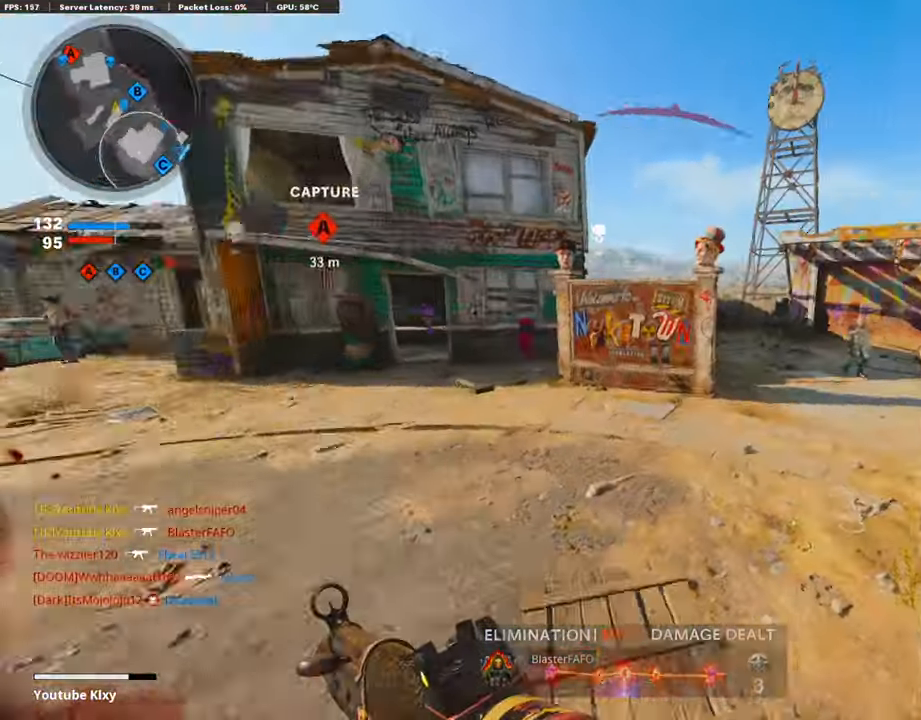
Gameplay with a controller (PlayStation layout); each line is a JSON object with the inputs held at the frame after it. "events" lists button and stick changes between this image and that frame as [ms after this image, input, new state], when the widget could be followed in between.
{"buttons": [], "left_stick": "up-left", "right_stick": "up", "events": [[134, "L2", "up"], [218, "right_stick", "center"], [420, "right_stick", "up"], [470, "left_stick", "up-left"]]}
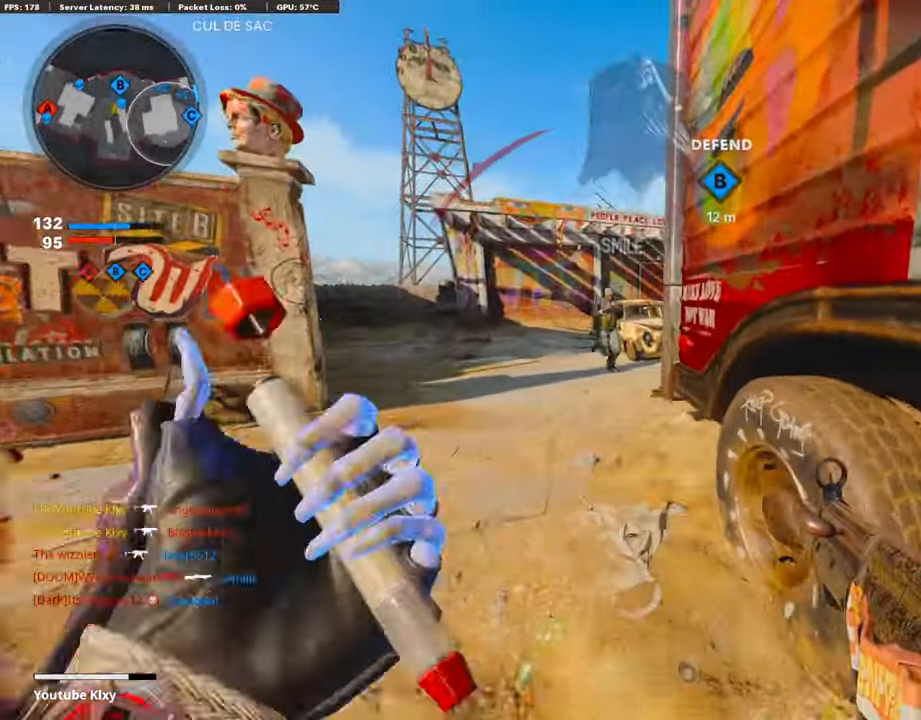
{"buttons": ["R1", "R3"], "left_stick": "up-left", "right_stick": "up", "events": [[51, "R1", "down"], [135, "R3", "down"], [168, "right_stick", "center"], [387, "R3", "up"], [387, "right_stick", "left"], [488, "right_stick", "up"], [504, "R3", "down"]]}
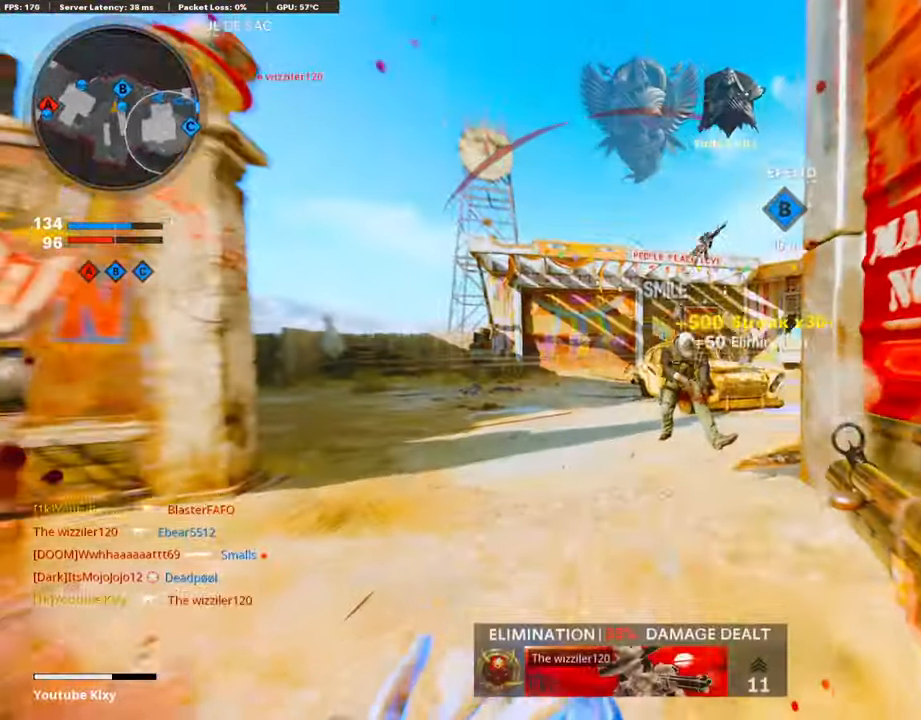
{"buttons": ["L3"], "left_stick": "up-left", "right_stick": "left", "events": [[169, "right_stick", "center"], [219, "R1", "up"], [236, "right_stick", "down"], [269, "R3", "up"], [320, "L3", "down"], [337, "right_stick", "left"], [387, "L3", "up"], [471, "L3", "down"]]}
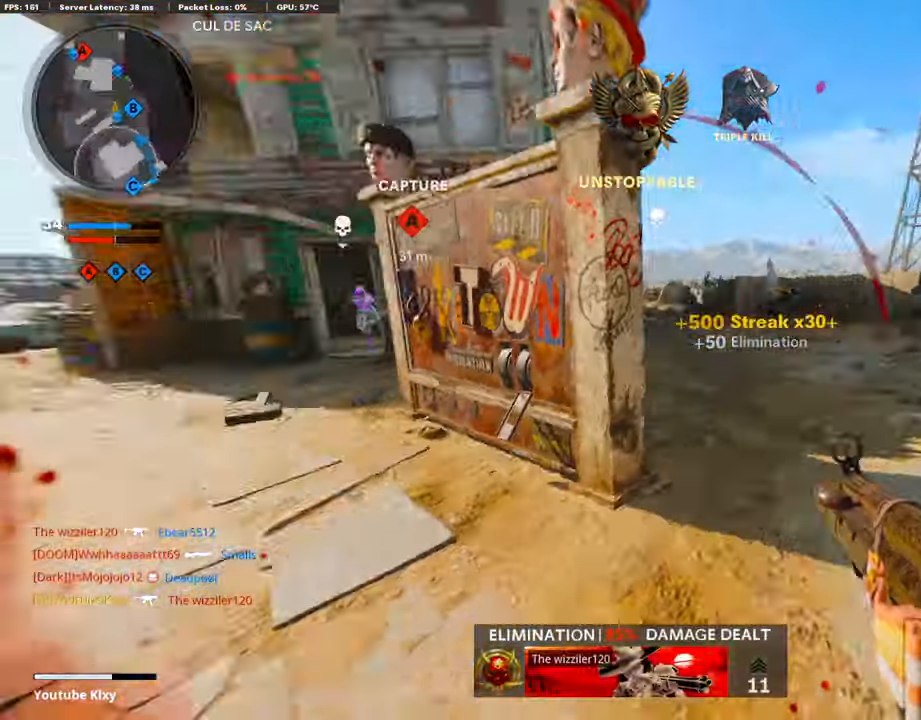
{"buttons": [], "left_stick": "up-left", "right_stick": "center", "events": [[151, "right_stick", "right"], [252, "right_stick", "center"], [302, "L3", "up"], [386, "right_stick", "right"], [487, "right_stick", "center"]]}
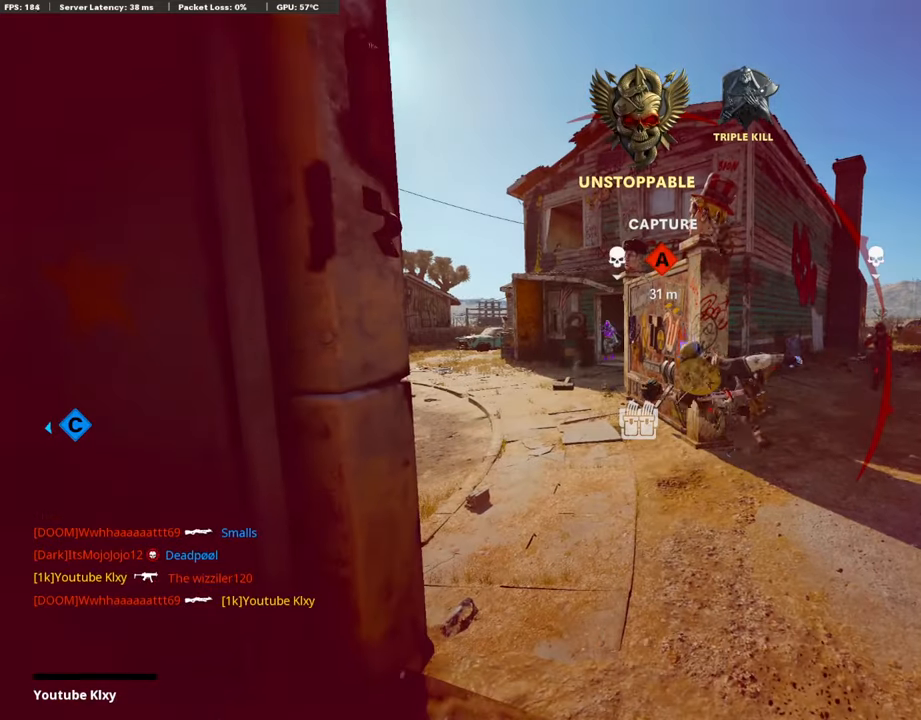
{"buttons": ["SELECT"], "left_stick": "center", "right_stick": "center", "events": [[67, "left_stick", "center"], [387, "SELECT", "down"]]}
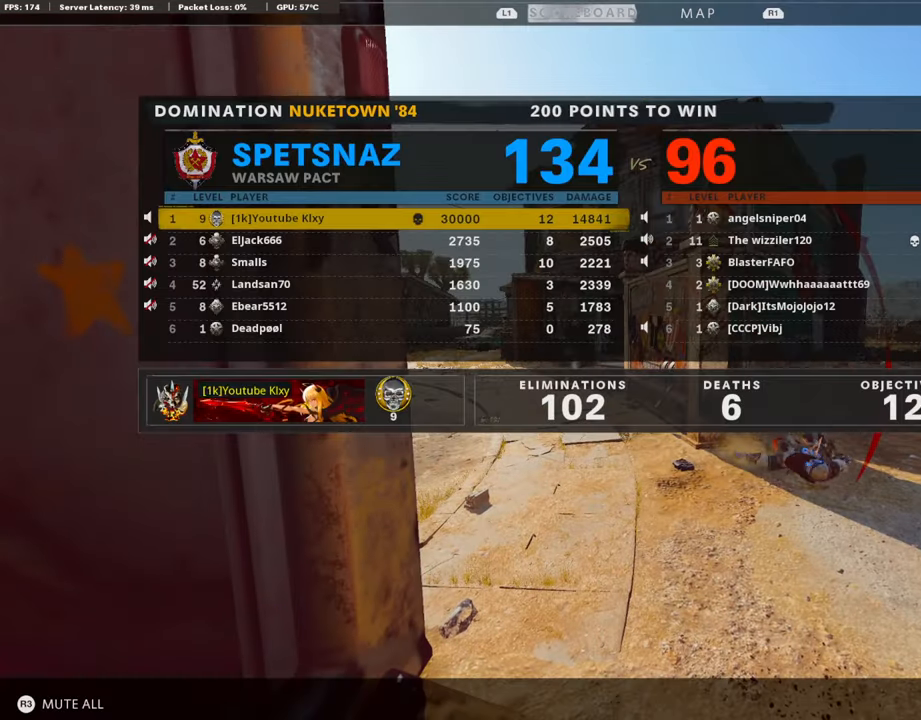
{"buttons": [], "left_stick": "center", "right_stick": "center", "events": [[33, "SELECT", "up"], [269, "SELECT", "down"], [386, "SELECT", "up"]]}
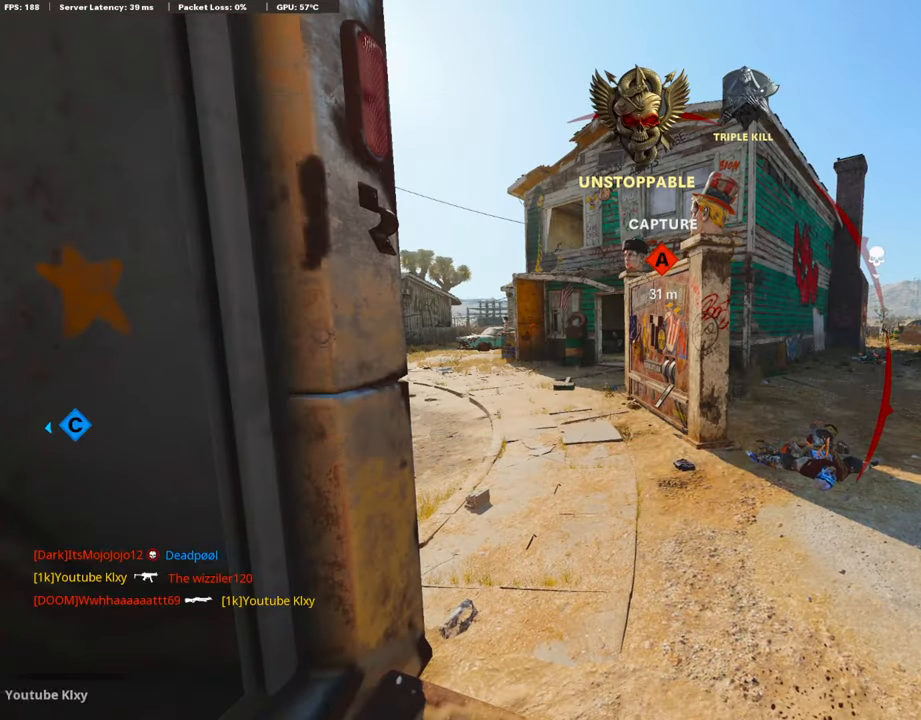
{"buttons": [], "left_stick": "center", "right_stick": "center", "events": []}
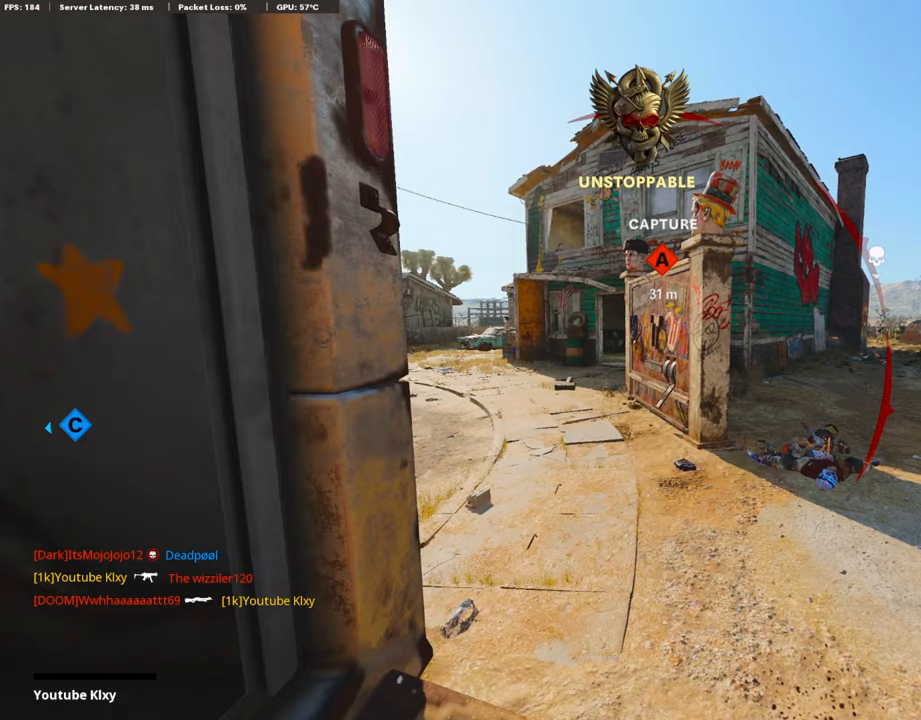
{"buttons": [], "left_stick": "center", "right_stick": "center", "events": []}
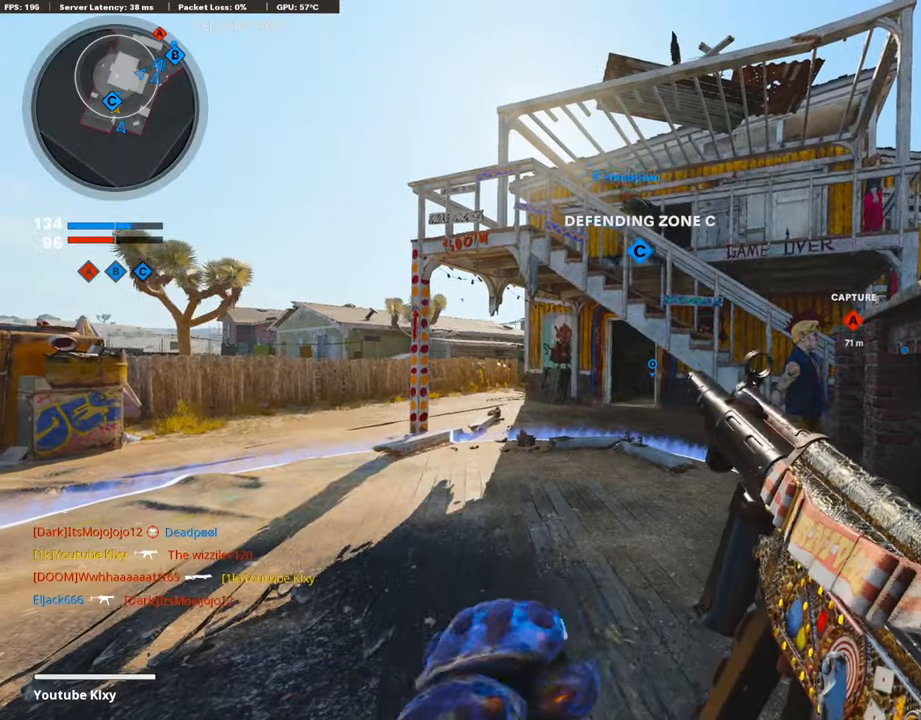
{"buttons": ["L3"], "left_stick": "up", "right_stick": "center", "events": [[252, "left_stick", "up-right"], [336, "L3", "down"], [336, "left_stick", "up"]]}
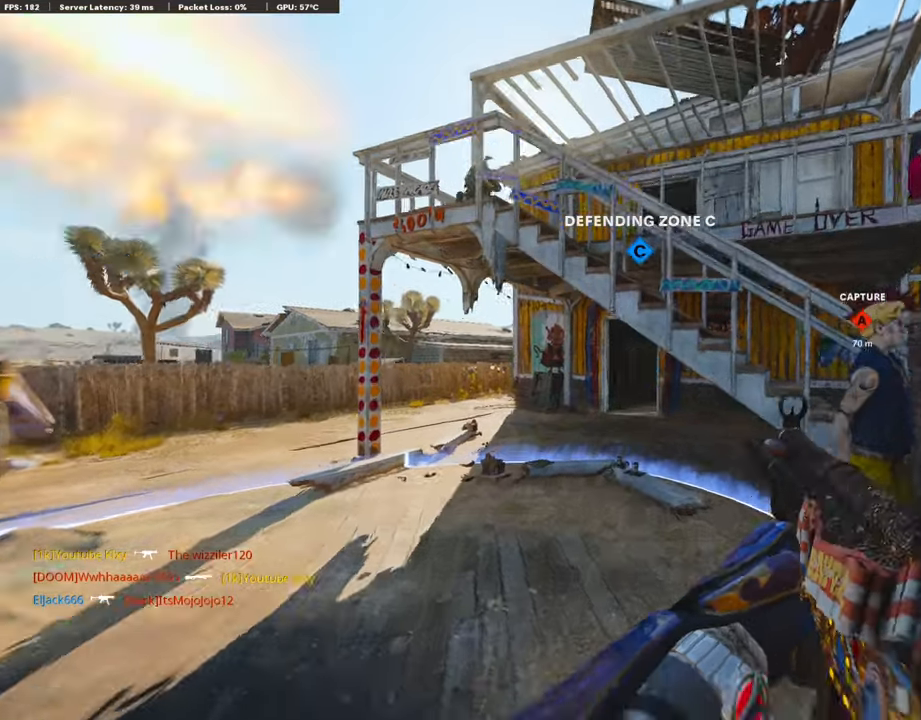
{"buttons": [], "left_stick": "center", "right_stick": "center", "events": [[67, "R3", "down"], [218, "L3", "up"], [269, "R3", "up"], [285, "left_stick", "up-left"], [386, "left_stick", "center"]]}
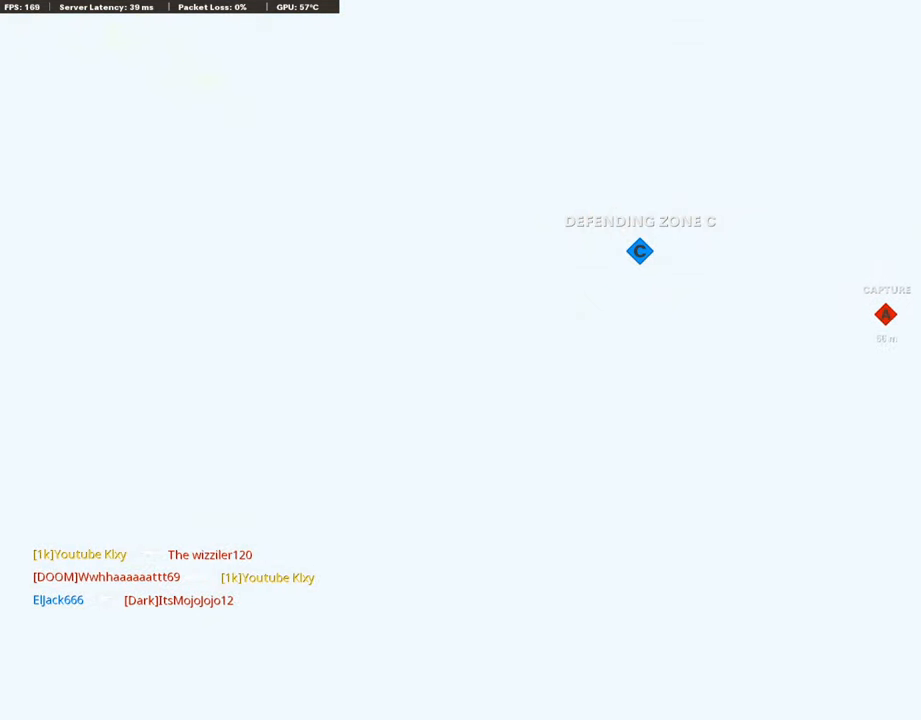
{"buttons": [], "left_stick": "center", "right_stick": "center", "events": [[218, "SELECT", "down"], [353, "SELECT", "up"]]}
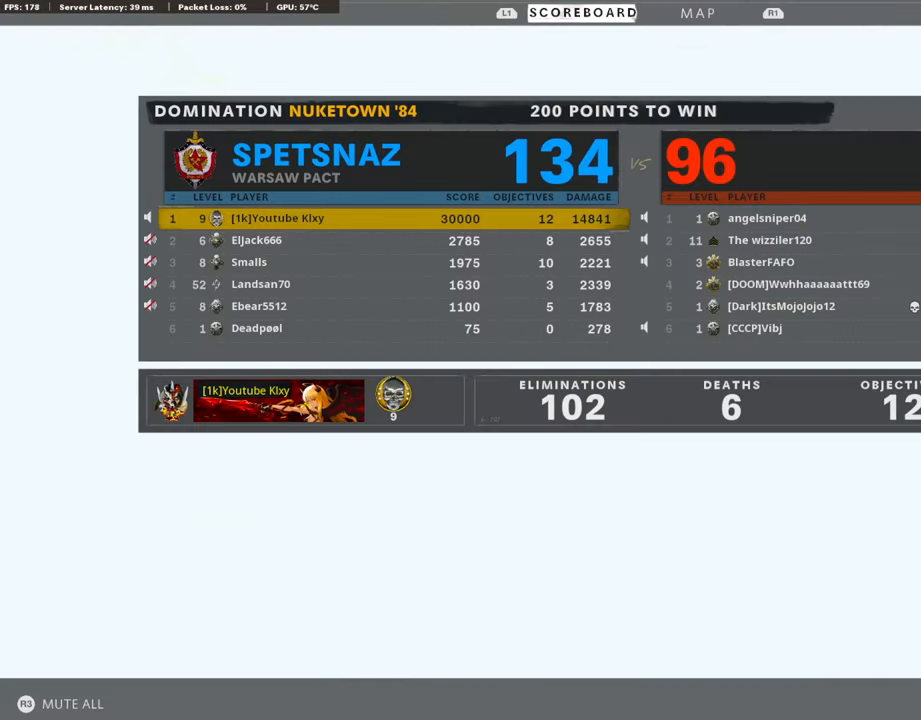
{"buttons": [], "left_stick": "center", "right_stick": "center", "events": []}
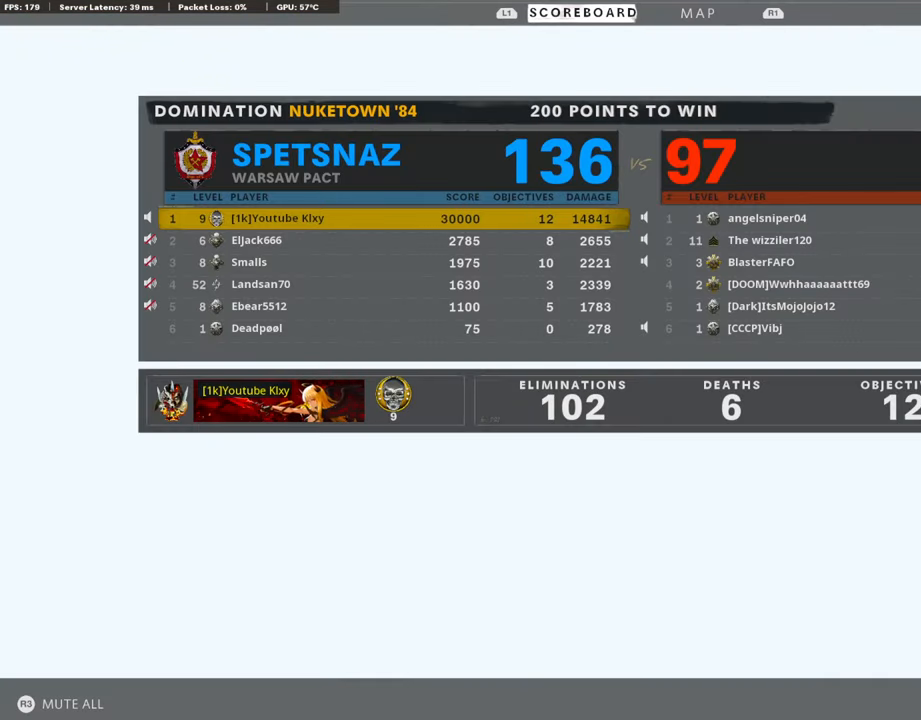
{"buttons": [], "left_stick": "center", "right_stick": "center", "events": []}
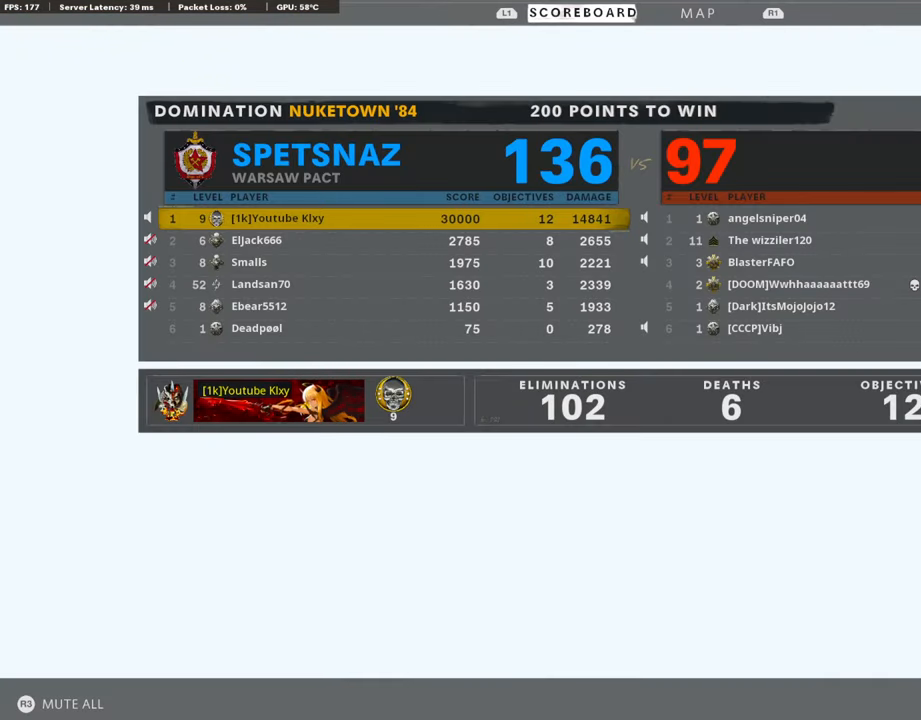
{"buttons": [], "left_stick": "center", "right_stick": "center", "events": []}
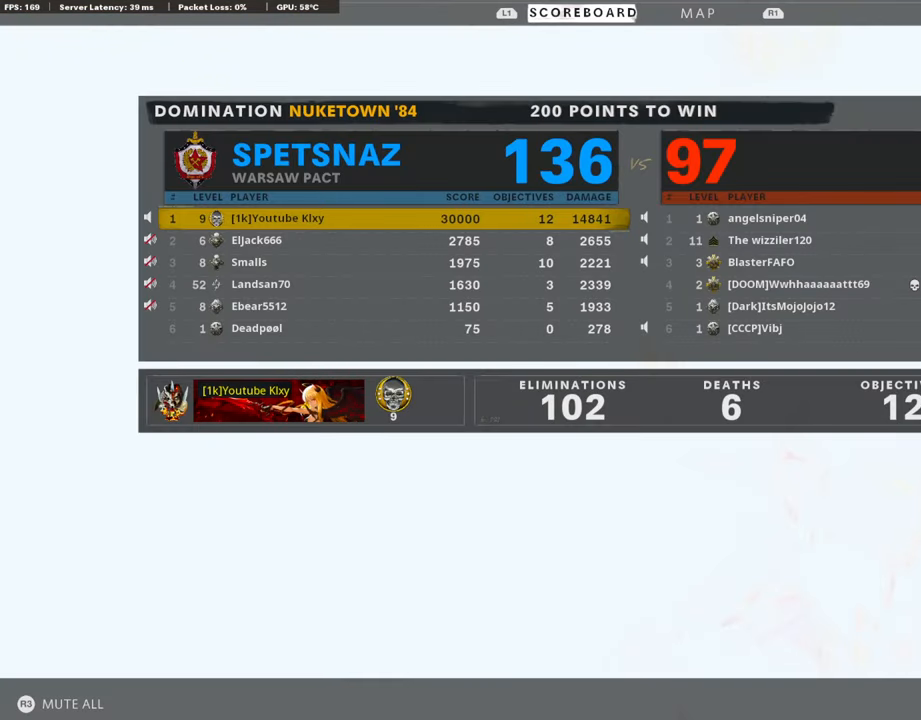
{"buttons": [], "left_stick": "center", "right_stick": "center", "events": []}
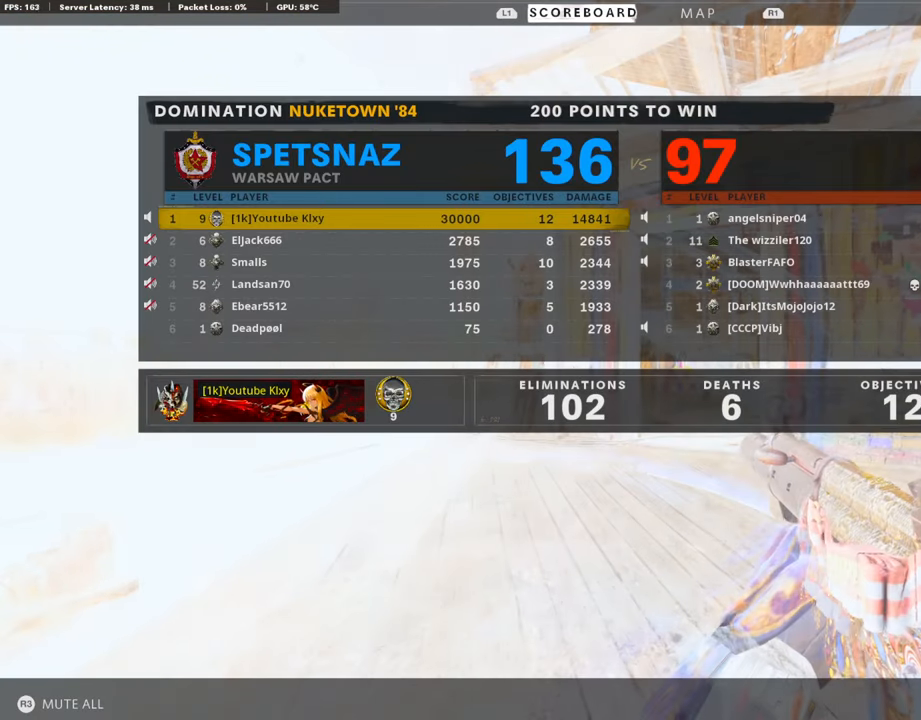
{"buttons": [], "left_stick": "center", "right_stick": "center", "events": []}
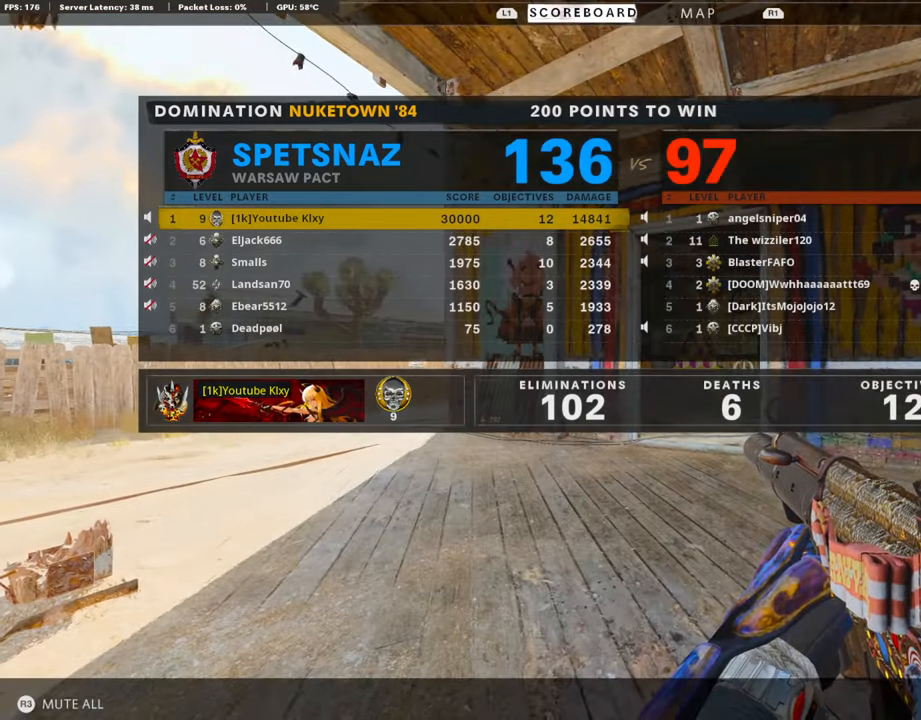
{"buttons": [], "left_stick": "center", "right_stick": "center", "events": []}
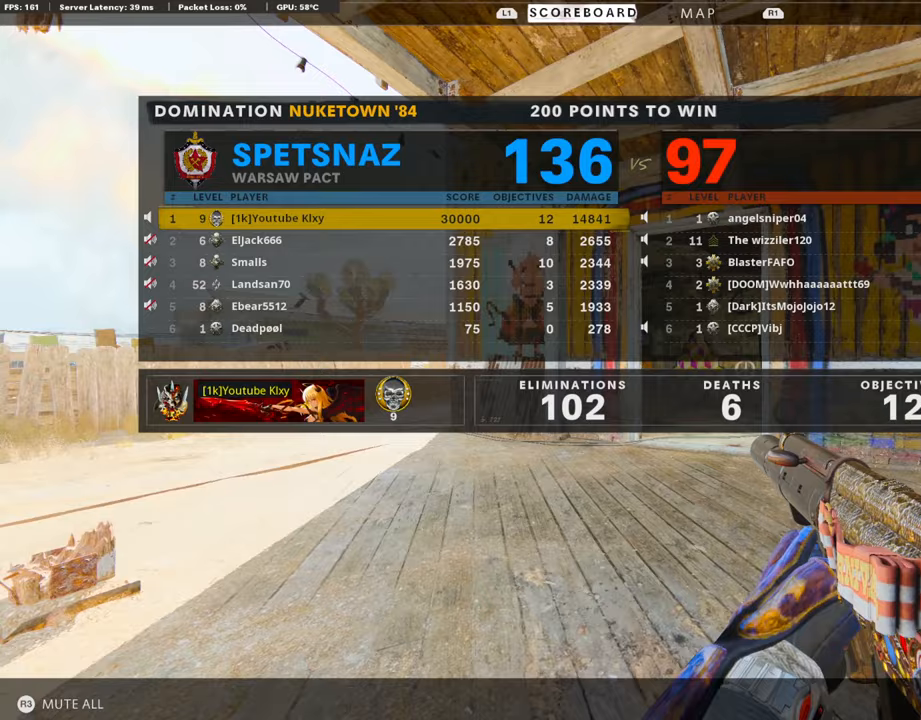
{"buttons": [], "left_stick": "center", "right_stick": "center", "events": []}
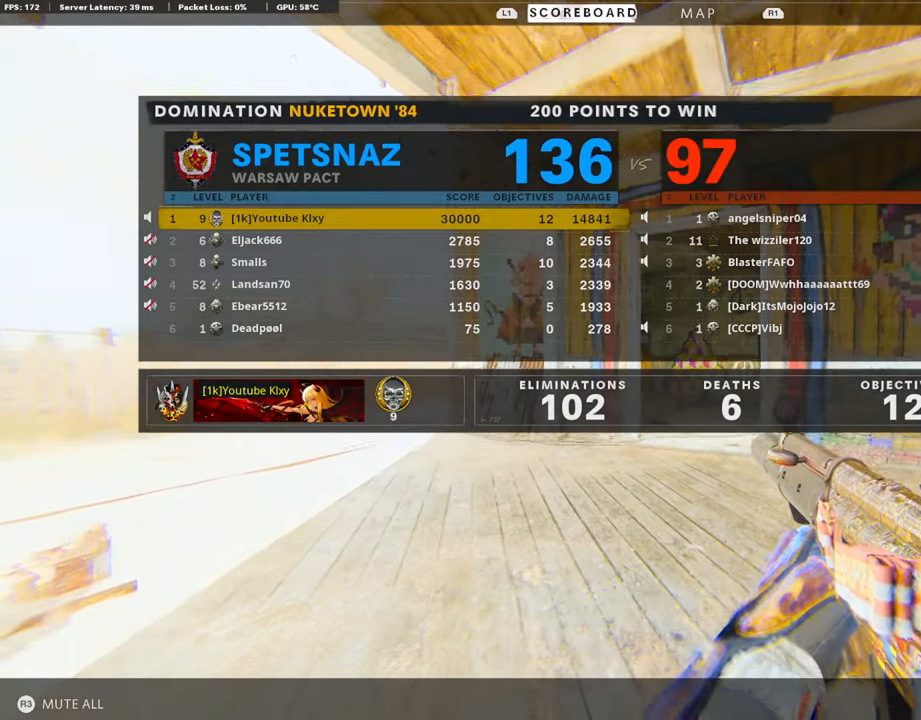
{"buttons": [], "left_stick": "center", "right_stick": "center", "events": []}
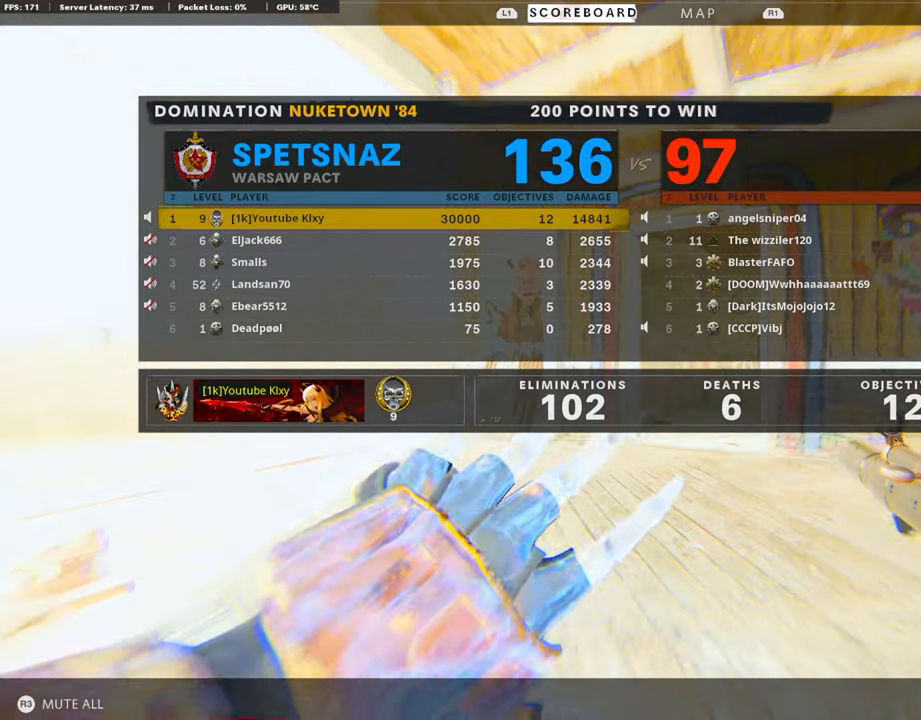
{"buttons": ["SELECT"], "left_stick": "center", "right_stick": "center", "events": [[487, "SELECT", "down"]]}
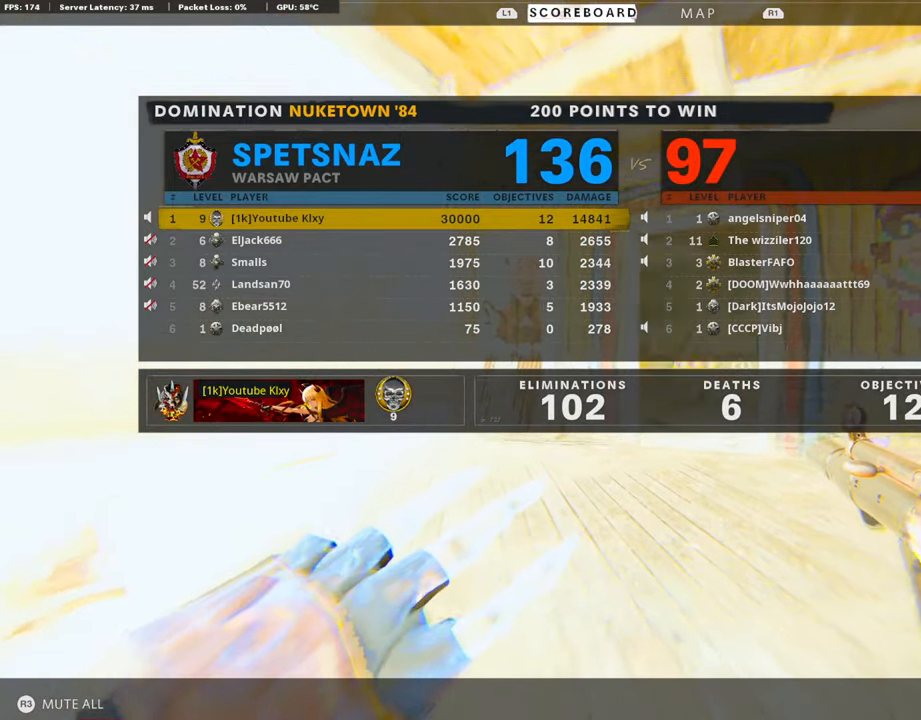
{"buttons": [], "left_stick": "center", "right_stick": "center", "events": [[185, "SELECT", "up"]]}
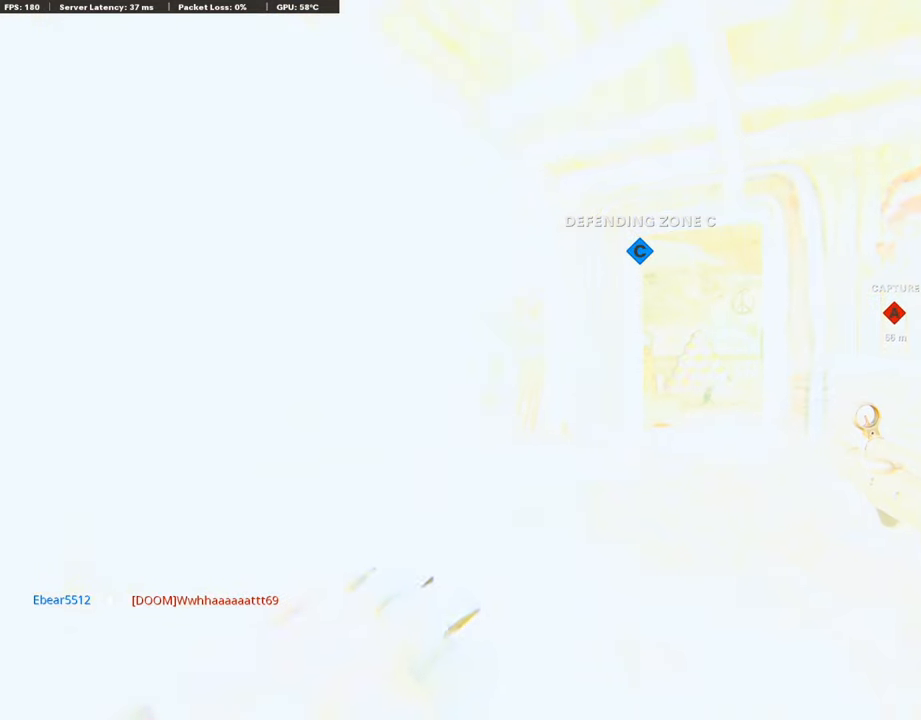
{"buttons": [], "left_stick": "center", "right_stick": "center", "events": []}
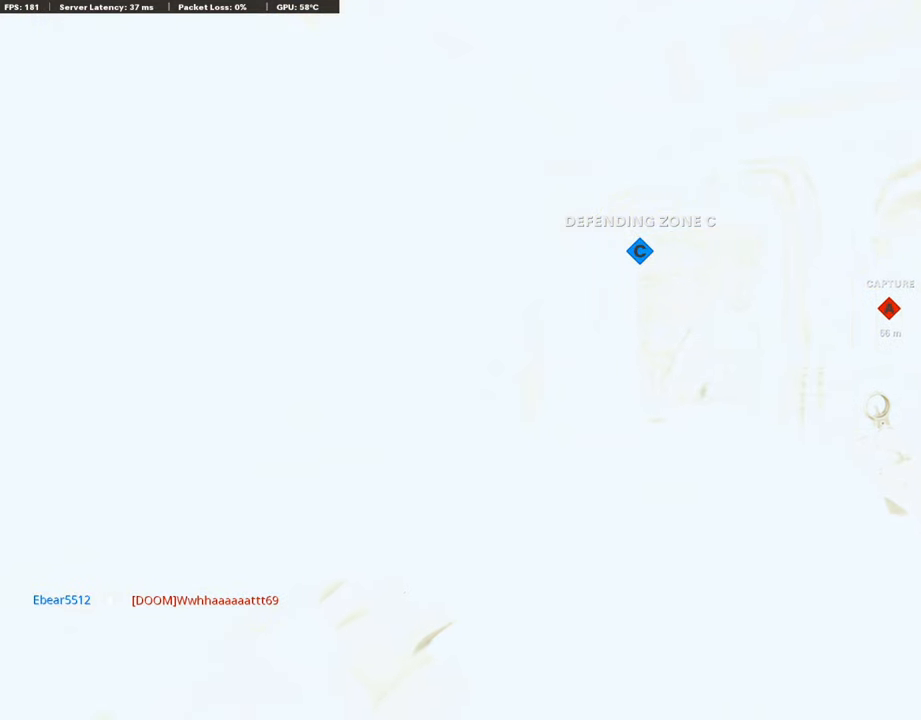
{"buttons": [], "left_stick": "center", "right_stick": "center", "events": []}
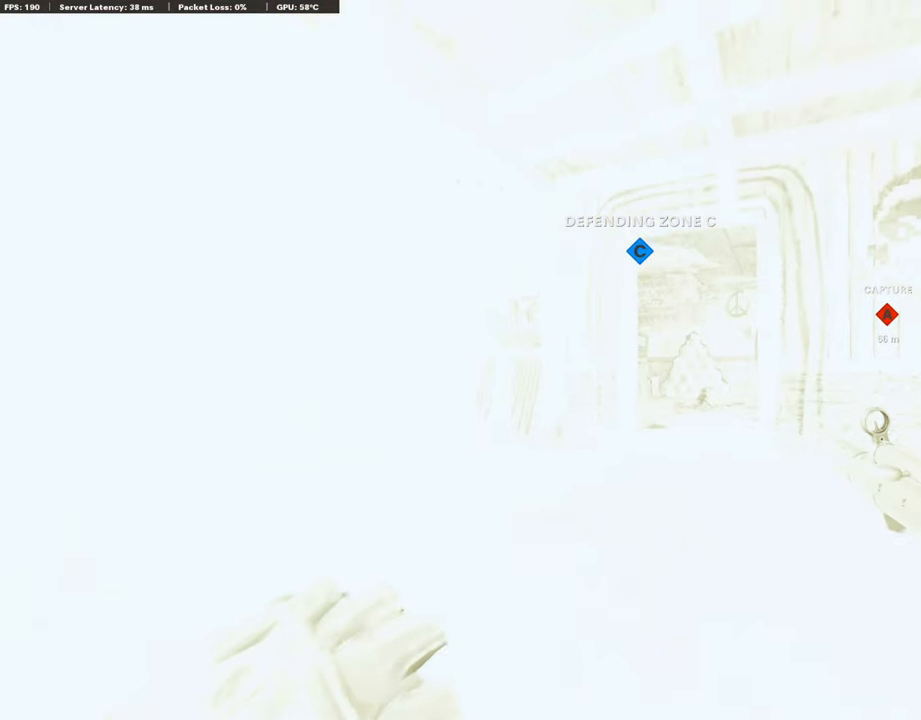
{"buttons": [], "left_stick": "center", "right_stick": "center", "events": []}
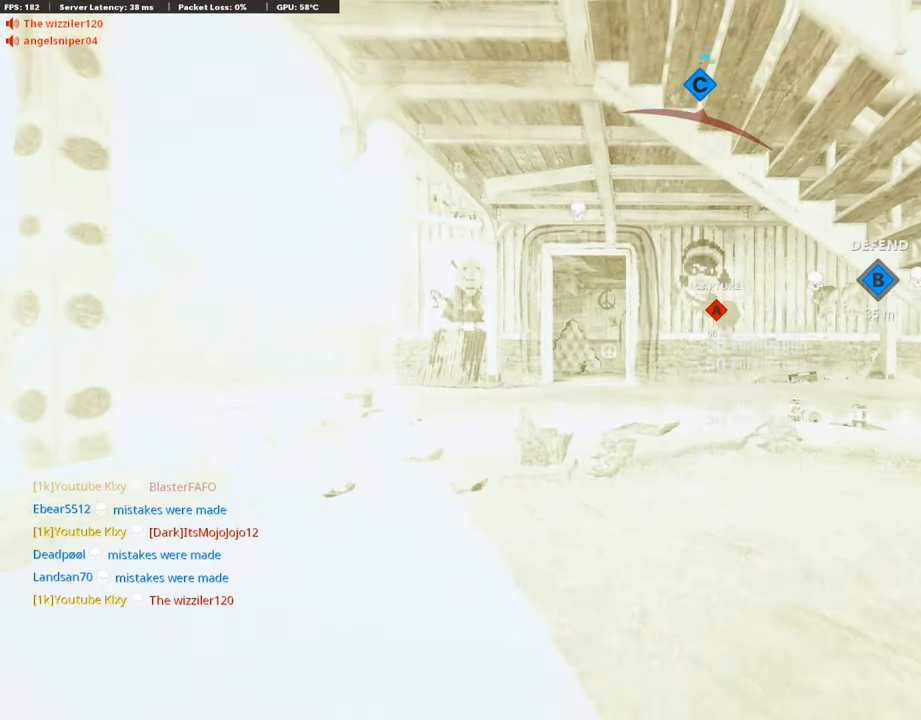
{"buttons": [], "left_stick": "center", "right_stick": "center", "events": [[185, "CROSS", "down"], [185, "SQUARE", "down"], [302, "CROSS", "up"], [319, "SQUARE", "up"]]}
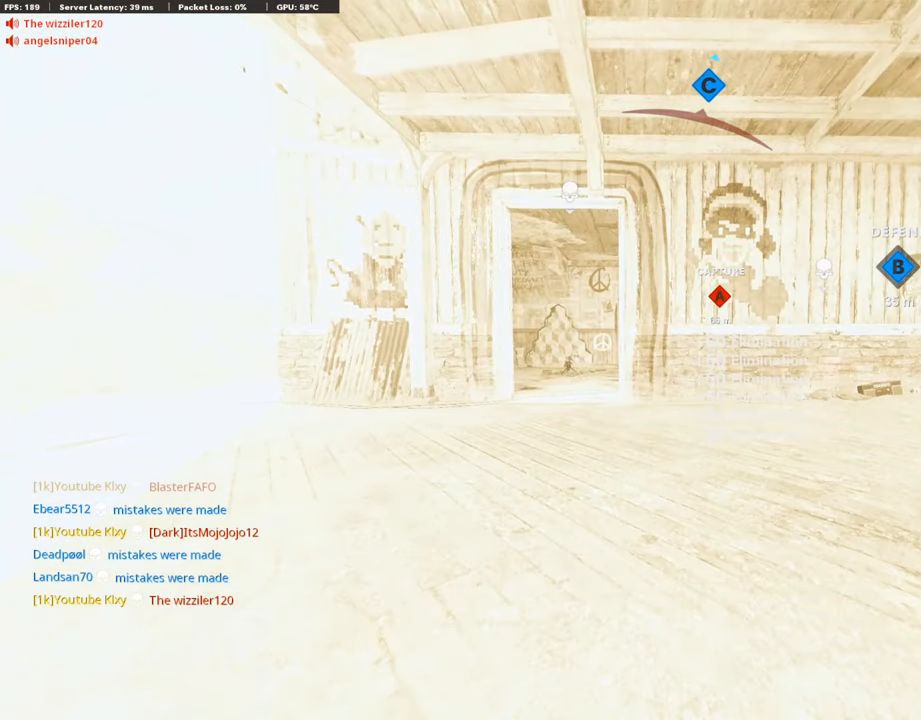
{"buttons": [], "left_stick": "center", "right_stick": "center", "events": [[67, "SELECT", "down"], [135, "SELECT", "up"]]}
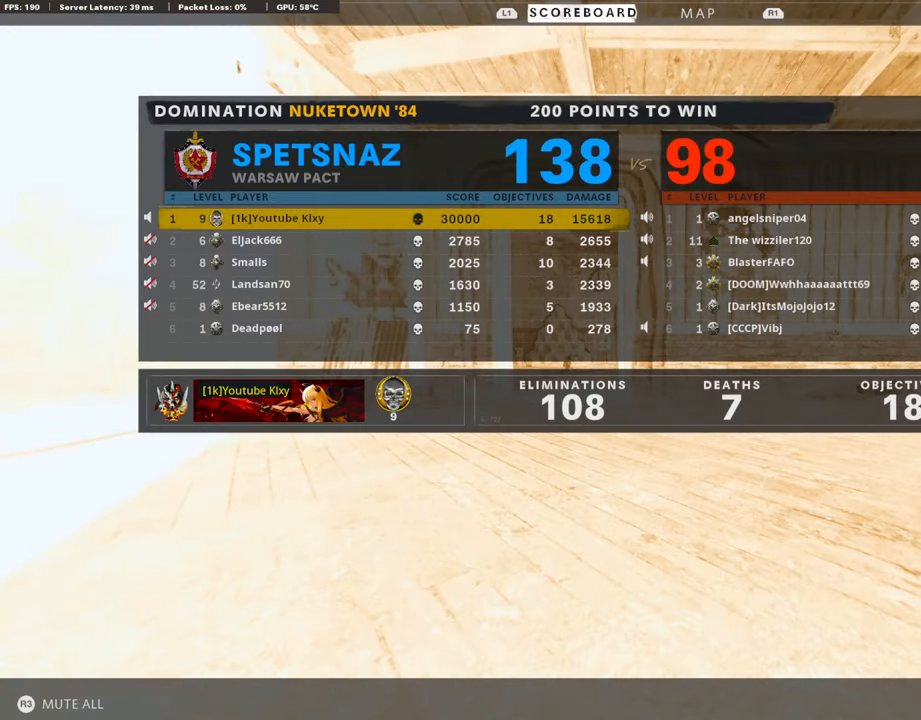
{"buttons": [], "left_stick": "center", "right_stick": "center", "events": []}
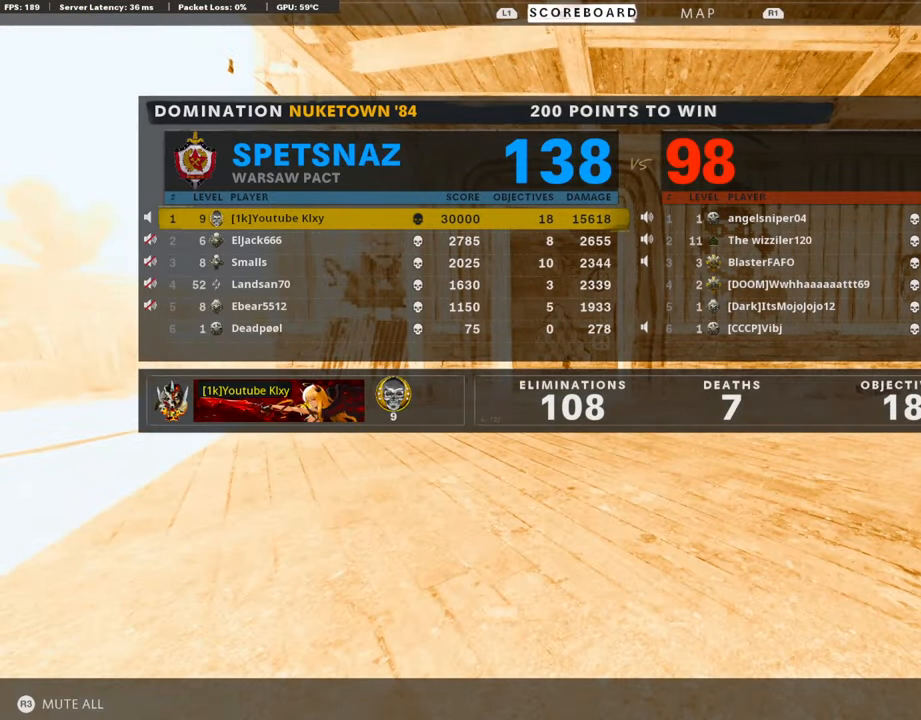
{"buttons": [], "left_stick": "center", "right_stick": "center", "events": []}
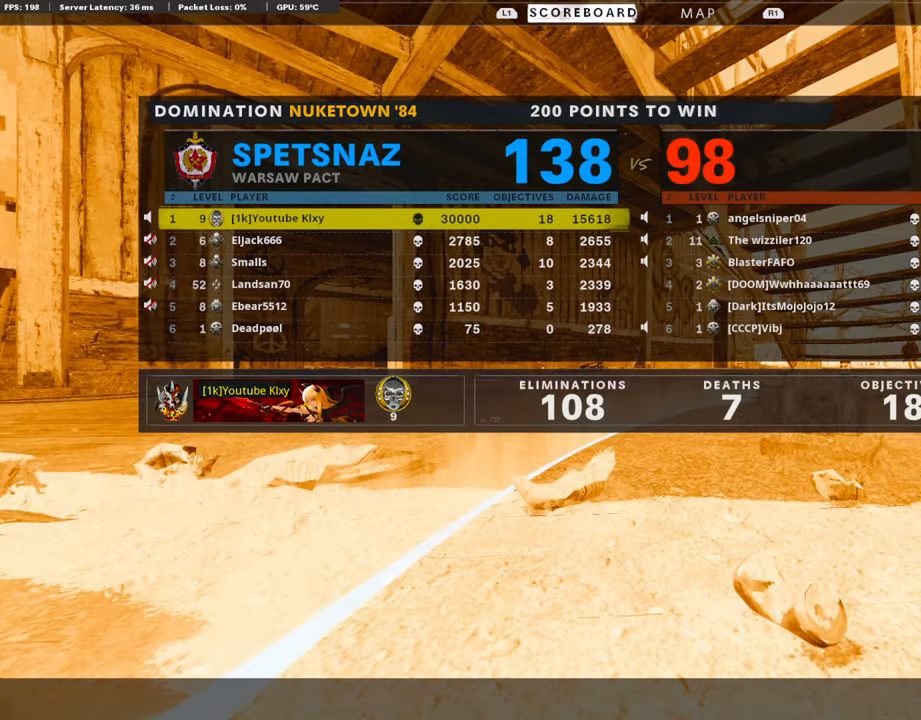
{"buttons": [], "left_stick": "center", "right_stick": "center", "events": []}
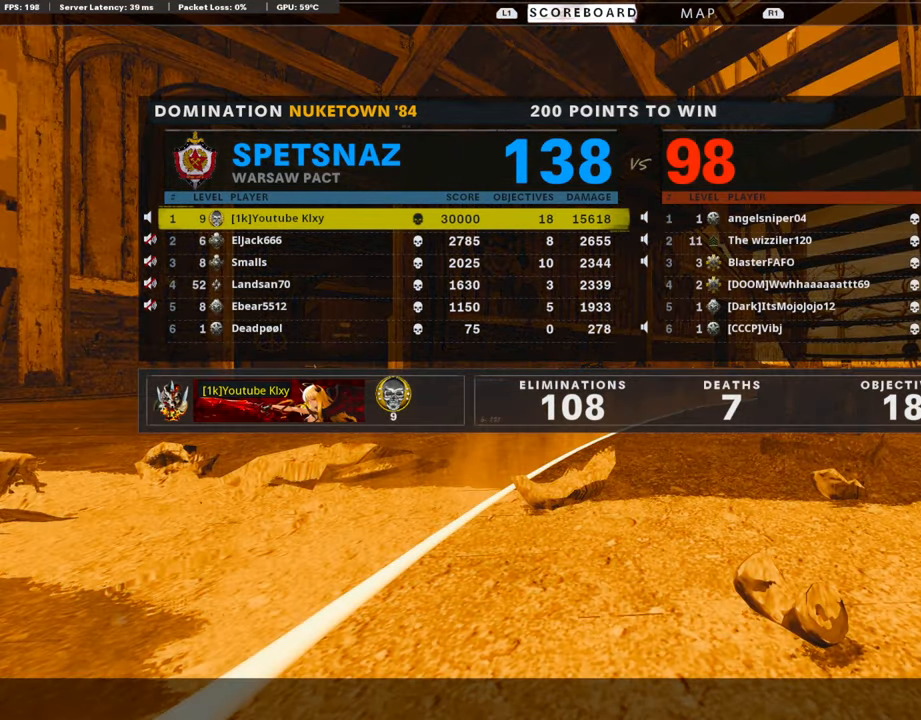
{"buttons": [], "left_stick": "center", "right_stick": "center", "events": []}